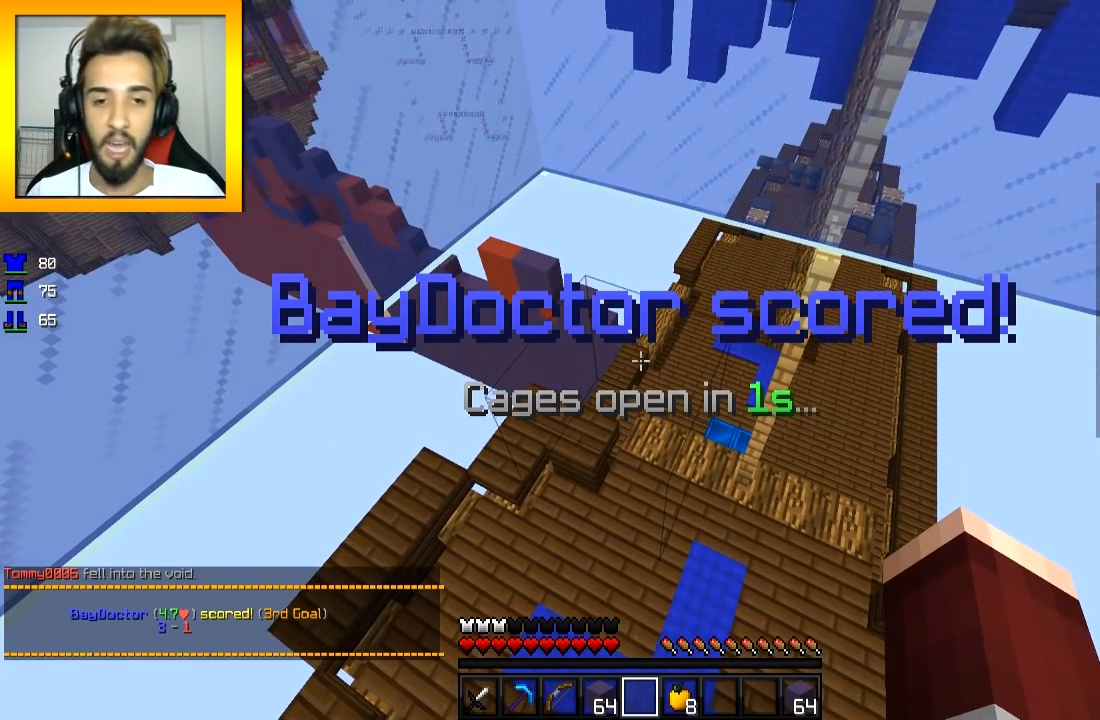
Gameplay with keyboard and mouse; each line is a JSON object with the keys and mouse buttons held at the frame after it. "events" lists presses ("down") and releases ("up") of "a", "d", "s", "space", "w", "mouse_left" and "mouse_right" between this image and that frame as [ms after this image, input, new state], when the widget could be followed in between. "mouse_left", "mouse_right" = the "left", "right" buttons of the "mouse" list. No other keys are recorded. Fast repeated clicks can show as one long hold. Mouse movement is not recorded.
{"keys": [], "mouse": [], "events": [[217, "w", "down"], [418, "w", "up"]]}
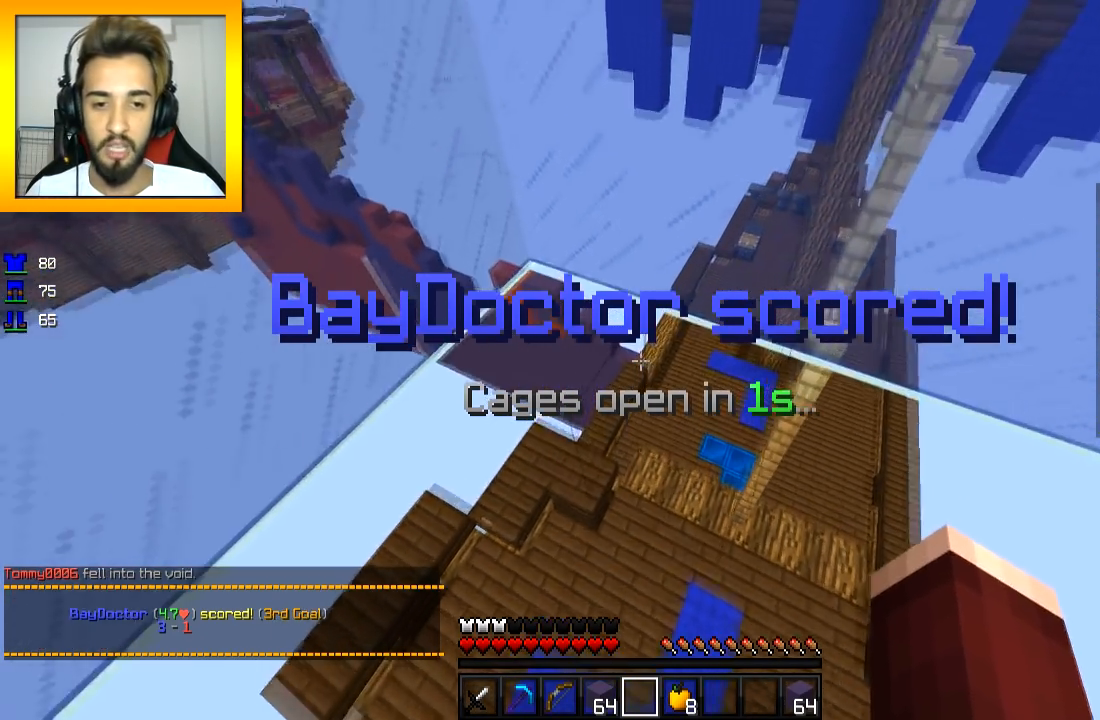
{"keys": ["w"], "mouse": [], "events": [[17, "d", "down"], [117, "d", "up"], [117, "w", "down"]]}
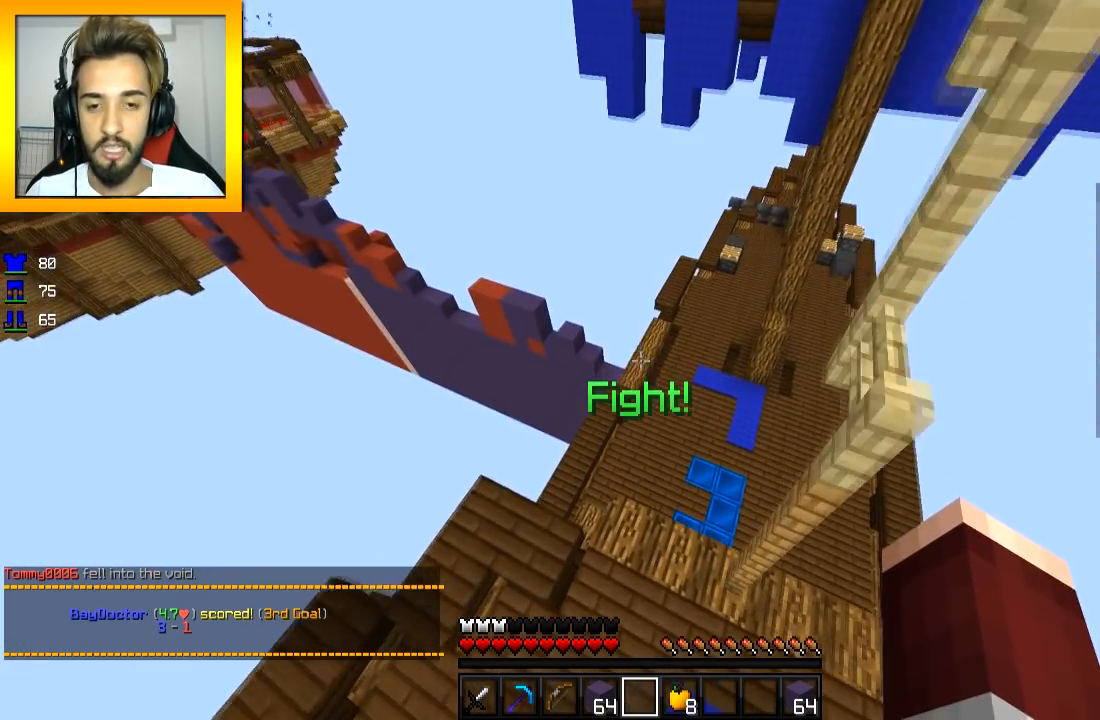
{"keys": ["space", "w"], "mouse": [], "events": [[418, "space", "down"]]}
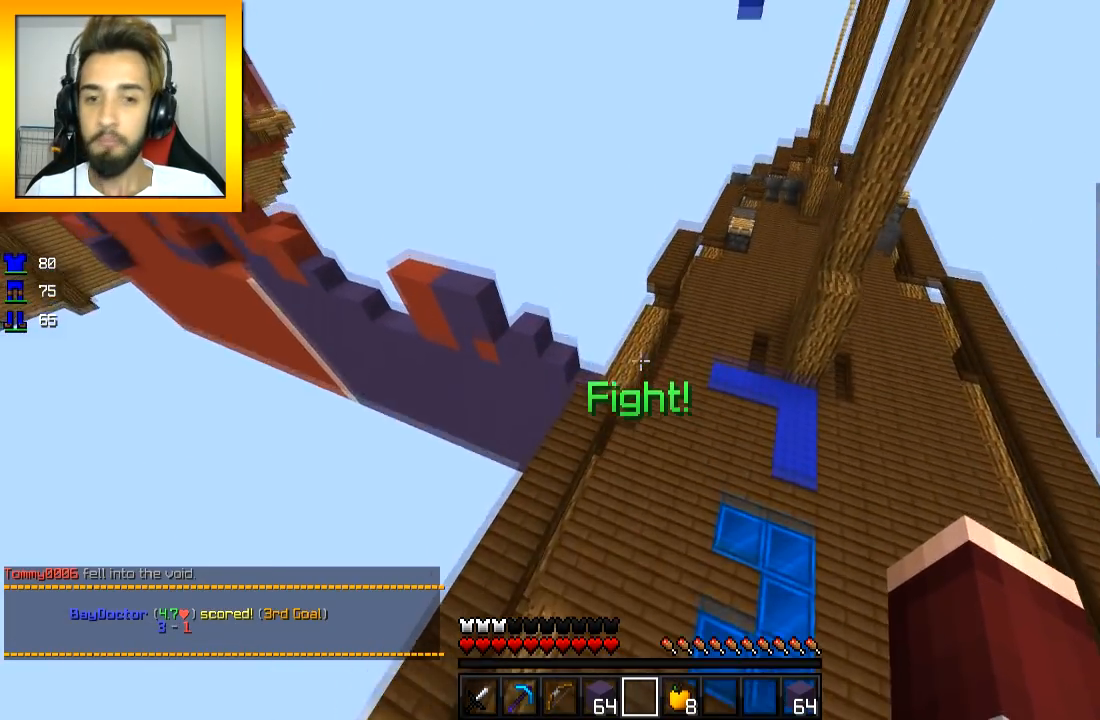
{"keys": ["d", "w"], "mouse": [], "events": [[67, "space", "up"], [267, "d", "down"], [417, "d", "up"], [500, "d", "down"]]}
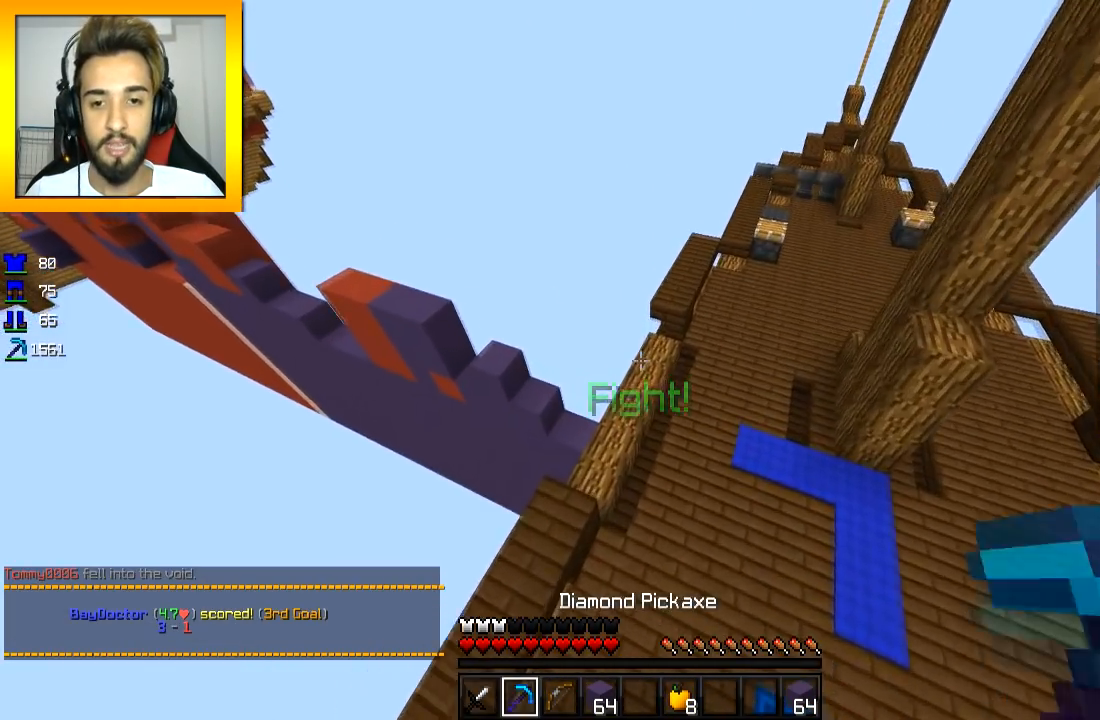
{"keys": ["a", "space", "w"], "mouse": [], "events": [[267, "d", "up"], [334, "a", "down"], [334, "space", "down"], [384, "a", "up"], [484, "a", "down"]]}
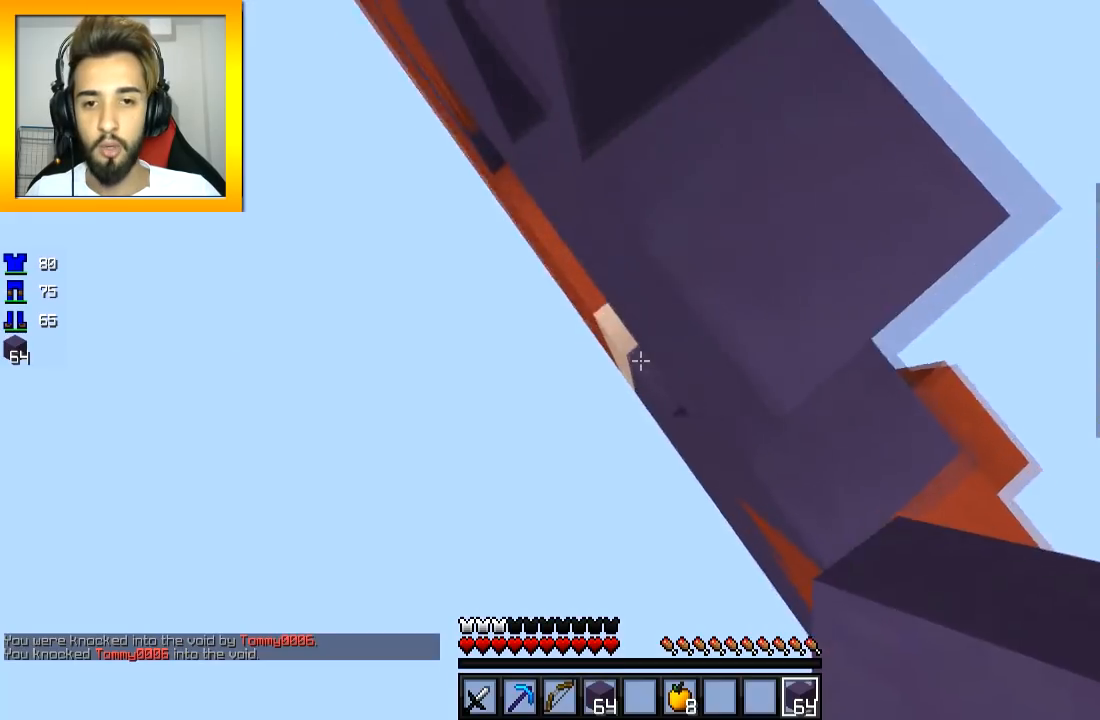
{"keys": ["a", "space", "w"], "mouse": ["right"], "events": [[150, "a", "up"], [184, "mouse_right", "down"], [234, "mouse_right", "up"], [334, "a", "down"], [334, "mouse_right", "down"], [384, "mouse_right", "up"], [434, "mouse_right", "down"]]}
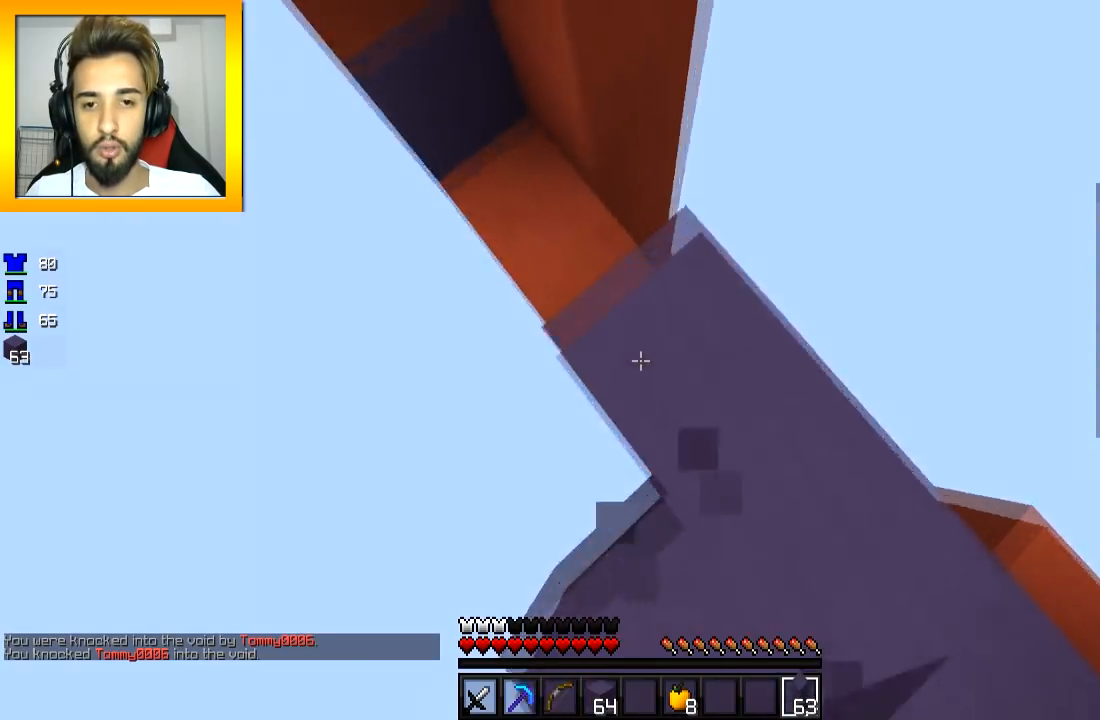
{"keys": ["d"], "mouse": [], "events": [[151, "mouse_right", "up"], [184, "mouse_right", "down"], [234, "space", "up"], [301, "mouse_right", "up"], [351, "a", "up"], [434, "d", "down"], [501, "w", "up"]]}
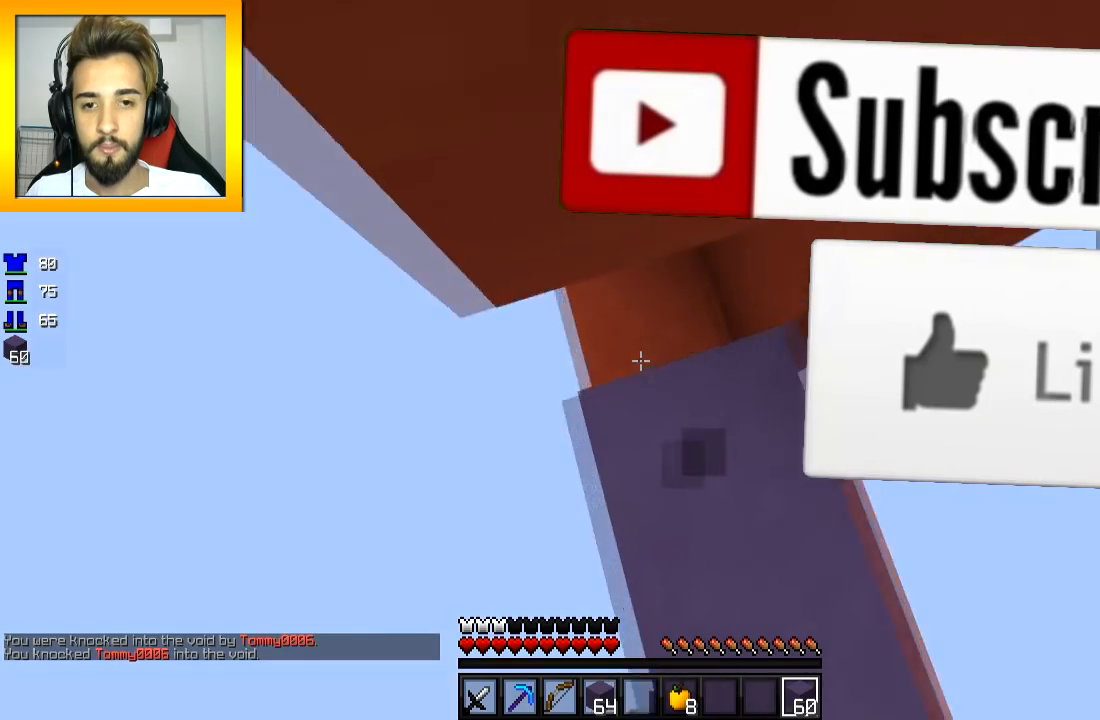
{"keys": ["s"], "mouse": ["left"]}
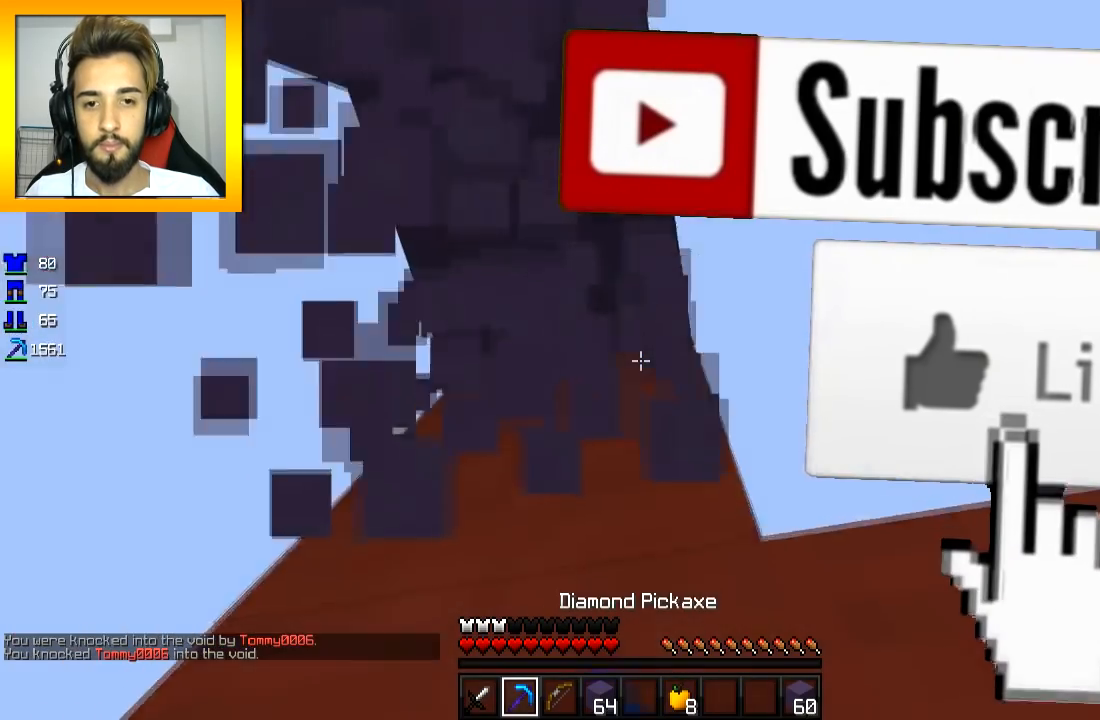
{"keys": [], "mouse": ["left"]}
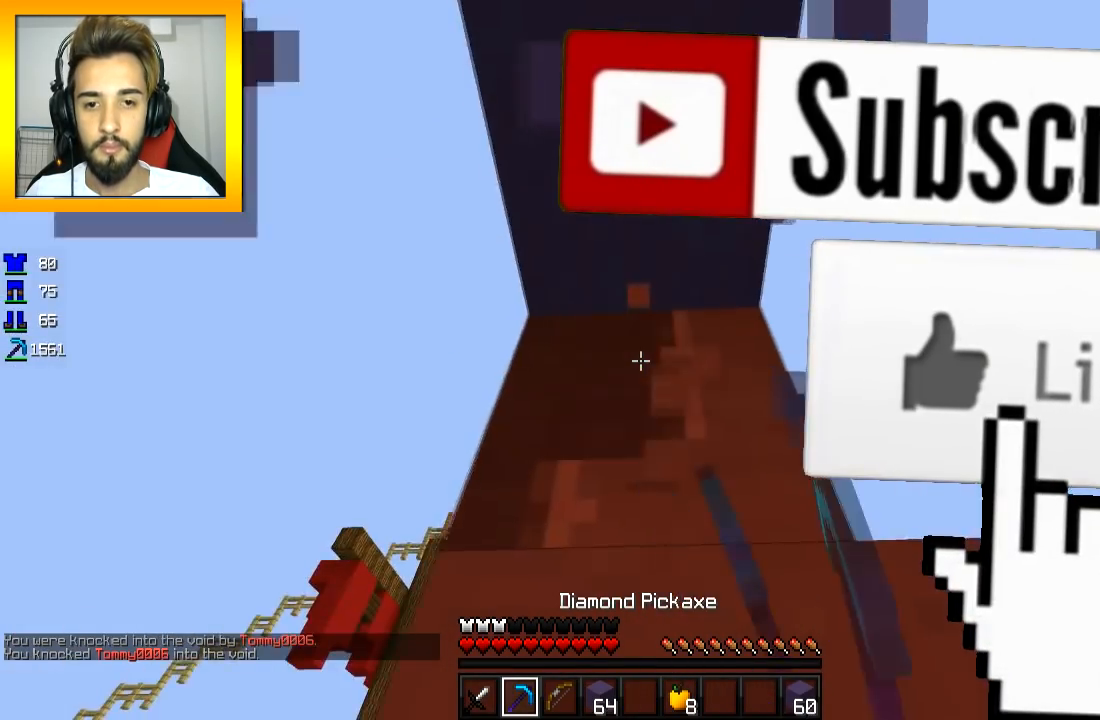
{"keys": [], "mouse": ["left"], "events": []}
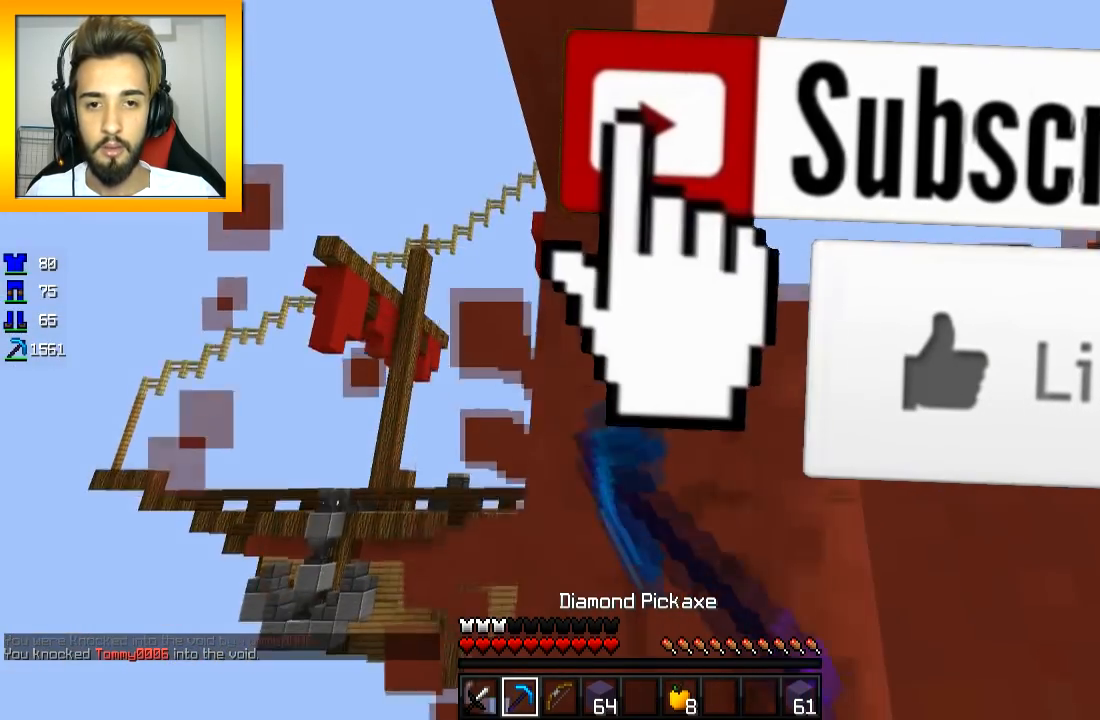
{"keys": [], "mouse": ["left"], "events": [[251, "d", "down"], [351, "d", "up"]]}
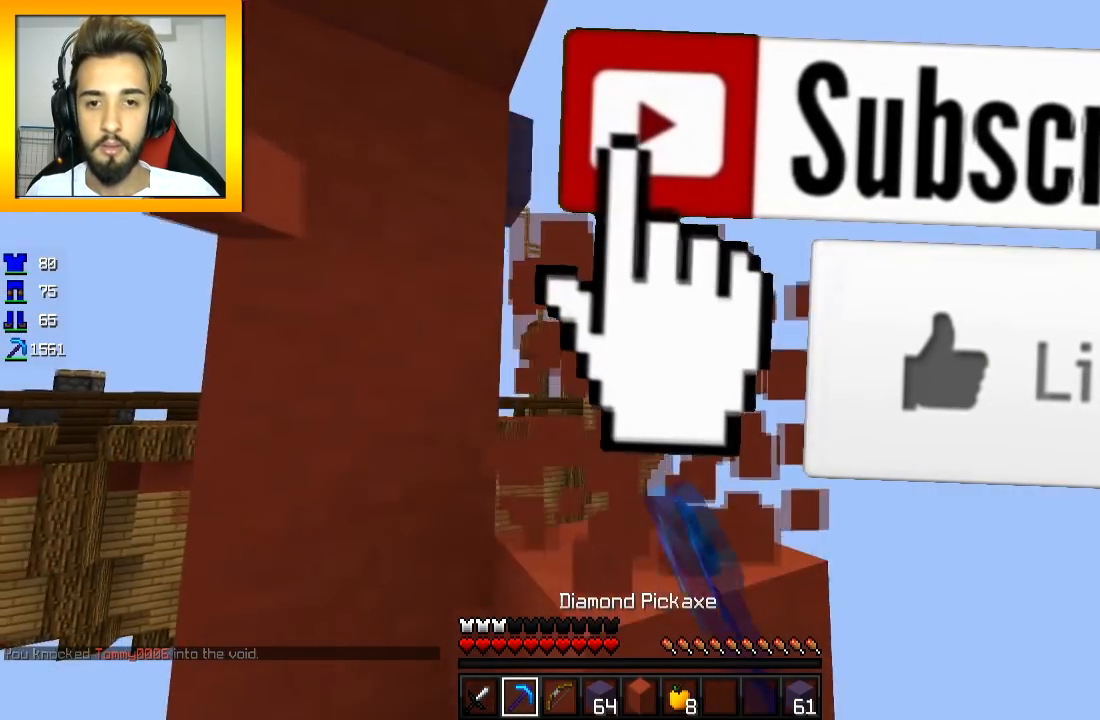
{"keys": ["d"], "mouse": ["left"], "events": [[150, "d", "down"], [250, "d", "up"], [450, "d", "down"]]}
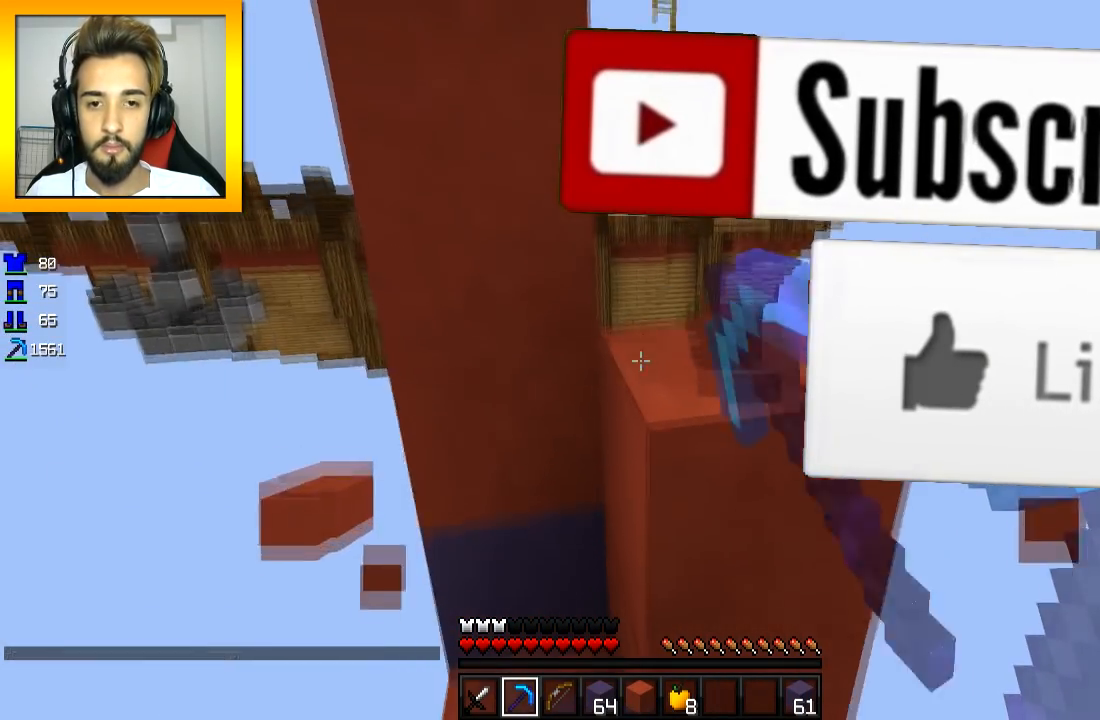
{"keys": [], "mouse": ["left"], "events": [[51, "d", "up"], [151, "d", "down"], [301, "d", "up"]]}
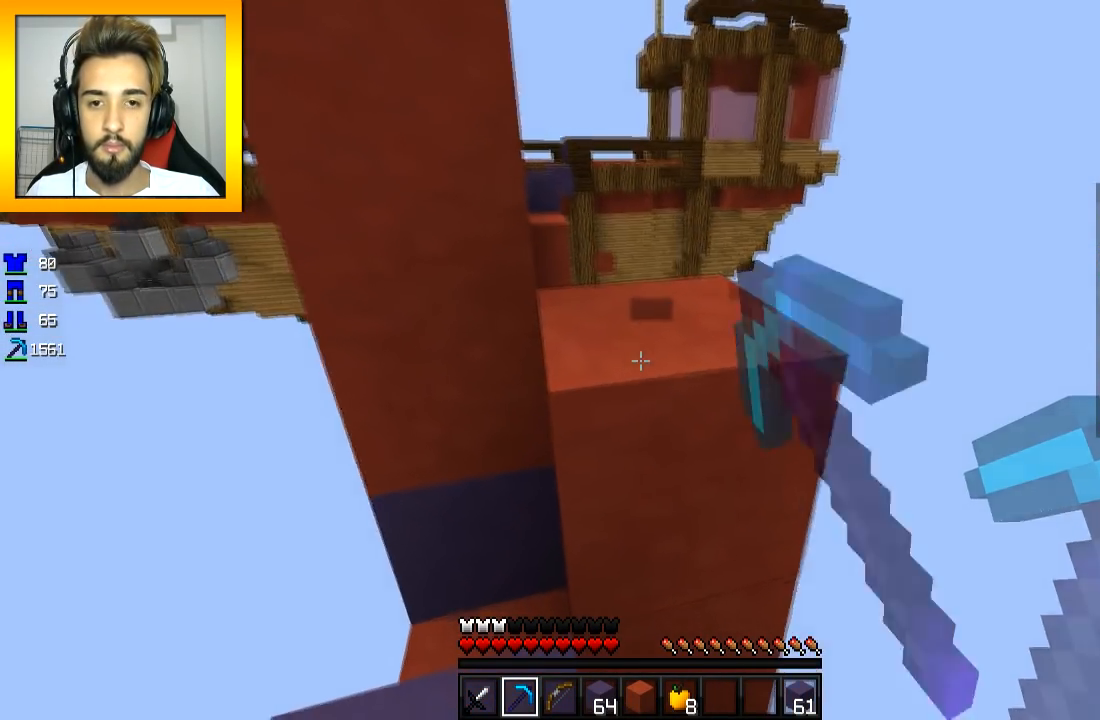
{"keys": ["w"], "mouse": [], "events": [[384, "mouse_left", "up"], [484, "w", "down"]]}
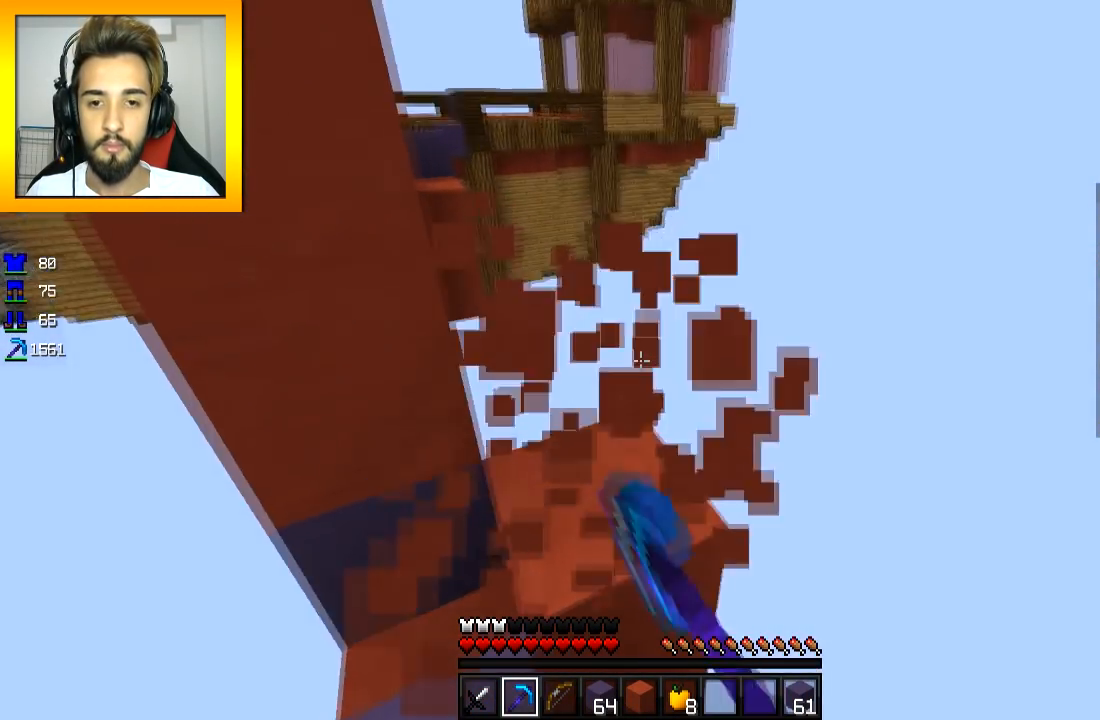
{"keys": ["d", "w"], "mouse": [], "events": [[84, "space", "down"], [184, "space", "up"], [284, "a", "down"], [334, "d", "down"], [384, "a", "up"]]}
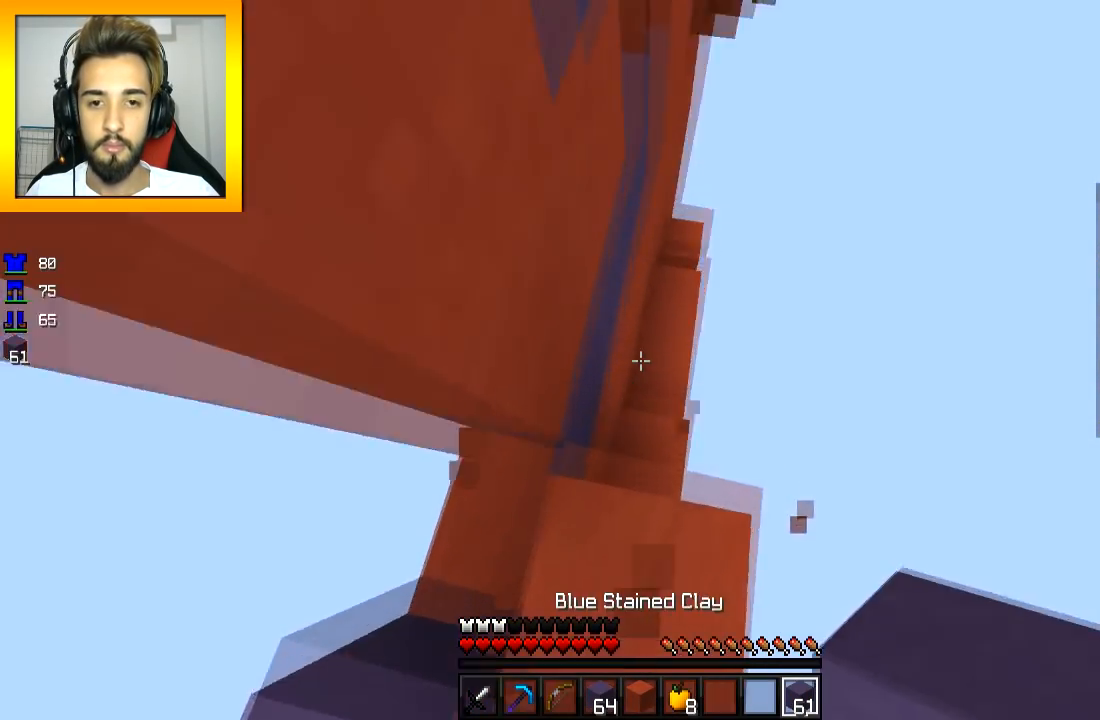
{"keys": ["space", "w"], "mouse": [], "events": [[133, "d", "up"], [184, "a", "down"], [184, "space", "down"], [284, "space", "up"], [334, "a", "up"], [484, "space", "down"]]}
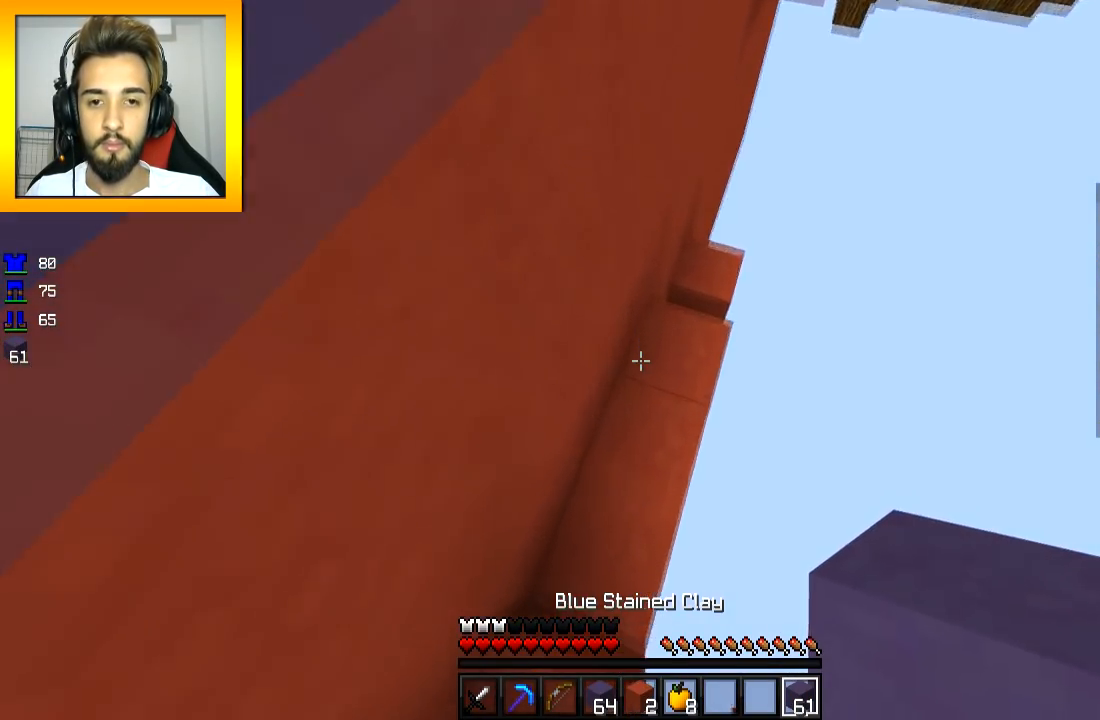
{"keys": ["a", "space", "w"], "mouse": ["right"], "events": [[234, "mouse_right", "down"], [284, "mouse_right", "up"], [284, "space", "up"], [334, "mouse_right", "down"], [368, "mouse_right", "up"], [368, "space", "down"], [434, "a", "down"], [484, "mouse_right", "down"]]}
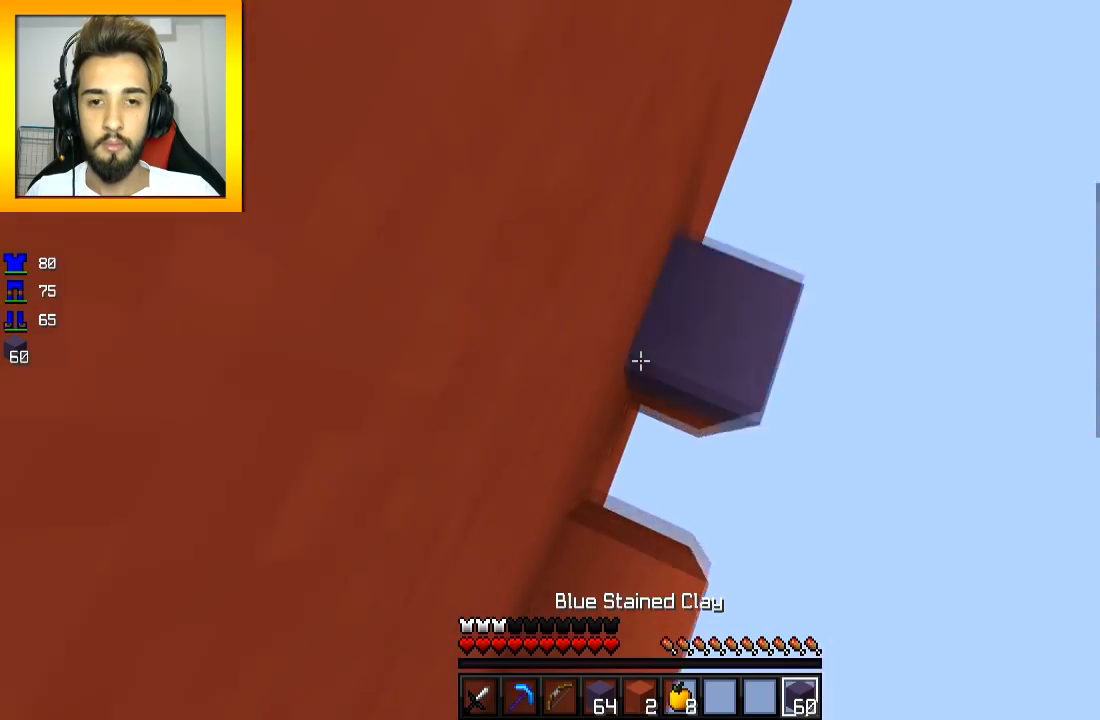
{"keys": ["w"], "mouse": ["right"], "events": [[33, "mouse_right", "up"], [83, "mouse_right", "down"], [133, "a", "up"], [133, "mouse_right", "up"], [234, "mouse_right", "down"], [284, "mouse_right", "up"], [334, "a", "down"], [334, "mouse_right", "down"], [384, "mouse_right", "up"], [384, "space", "up"], [434, "a", "up"], [484, "mouse_right", "down"]]}
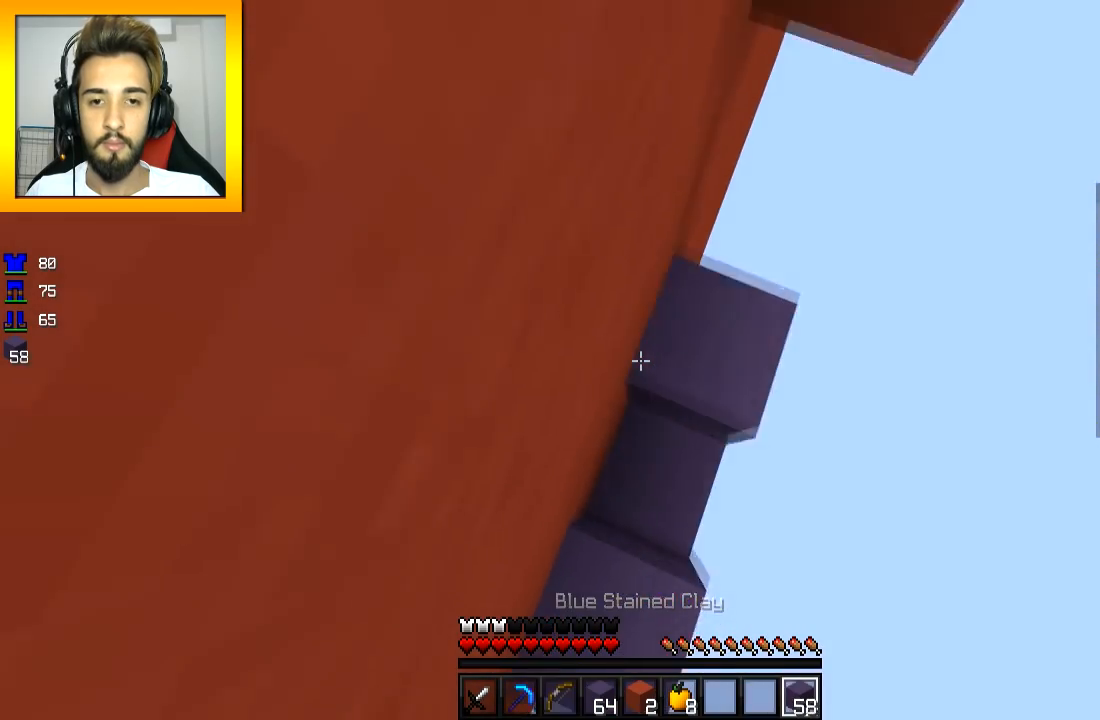
{"keys": ["w"], "mouse": ["right"], "events": [[34, "mouse_right", "up"], [34, "space", "down"], [84, "mouse_right", "down"], [134, "mouse_right", "up"], [184, "mouse_right", "down"], [284, "mouse_right", "up"], [334, "a", "down"], [334, "mouse_right", "down"], [384, "mouse_right", "up"], [434, "a", "up"], [434, "mouse_right", "down"], [484, "space", "up"]]}
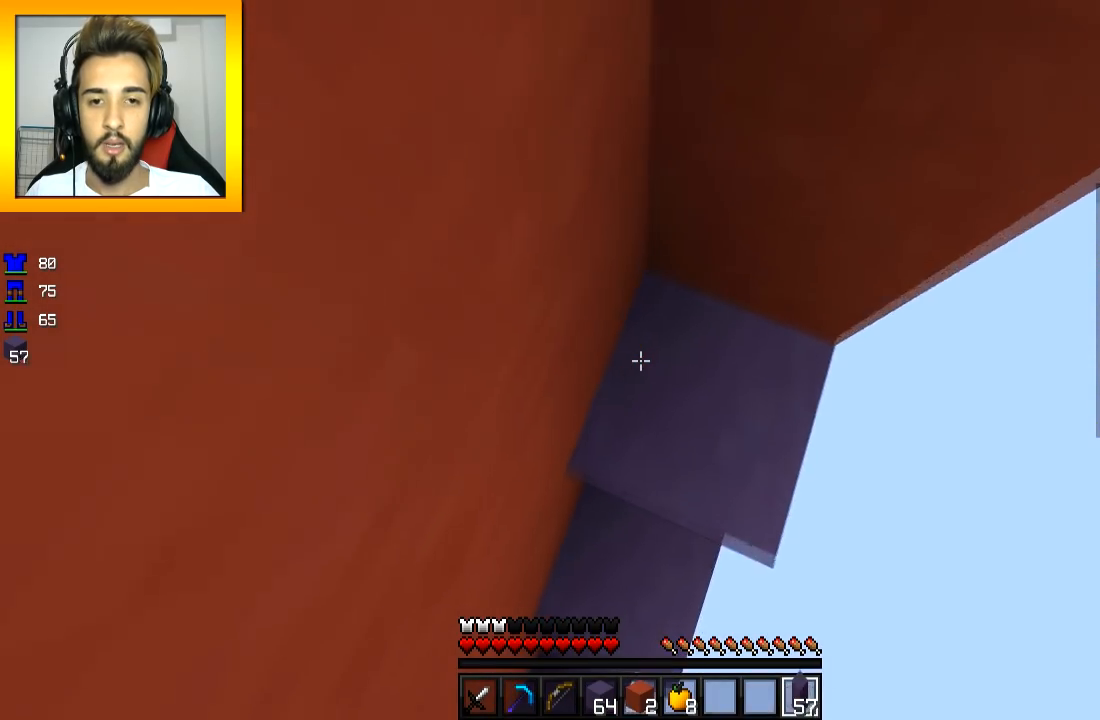
{"keys": [], "mouse": ["right"], "events": [[50, "mouse_right", "up"], [50, "space", "down"], [100, "mouse_right", "down"], [150, "a", "down"], [150, "mouse_right", "up"], [200, "mouse_right", "down"], [301, "mouse_right", "up"], [351, "a", "up"], [351, "d", "down"], [351, "mouse_right", "down"], [351, "space", "up"], [351, "w", "up"], [401, "mouse_right", "up"], [451, "d", "up"], [451, "mouse_right", "down"]]}
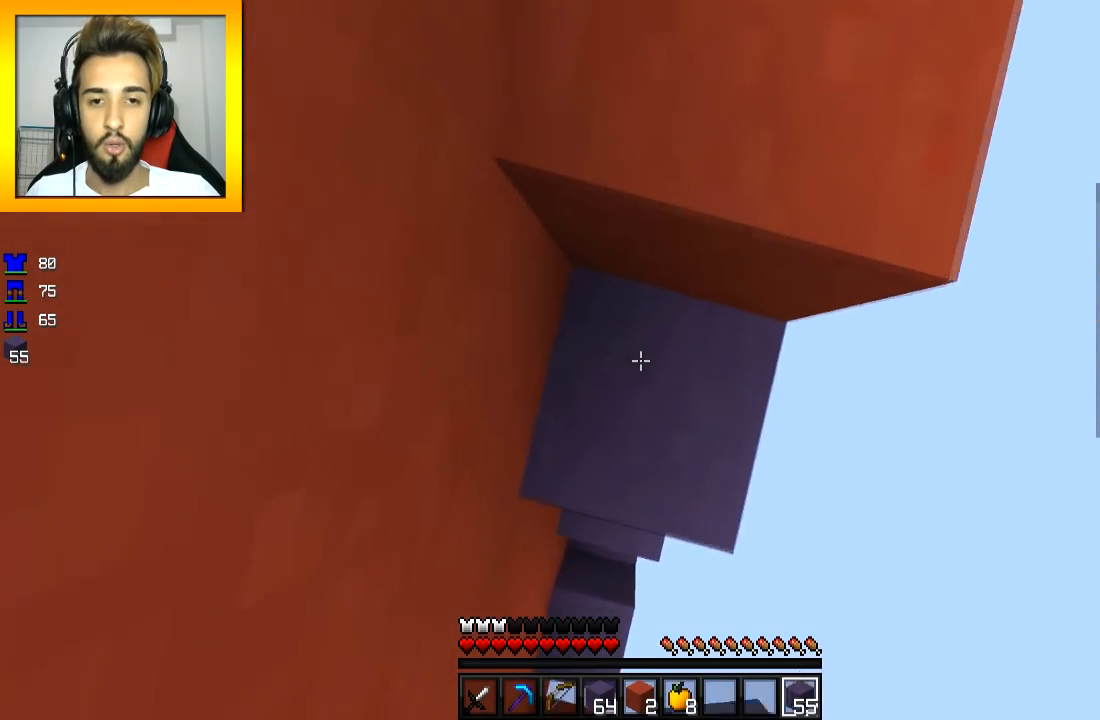
{"keys": ["w"], "mouse": [], "events": [[50, "a", "down"], [50, "mouse_right", "up"], [50, "space", "down"], [100, "mouse_right", "down"], [150, "a", "up"], [150, "mouse_right", "up"], [150, "w", "down"], [200, "space", "up"]]}
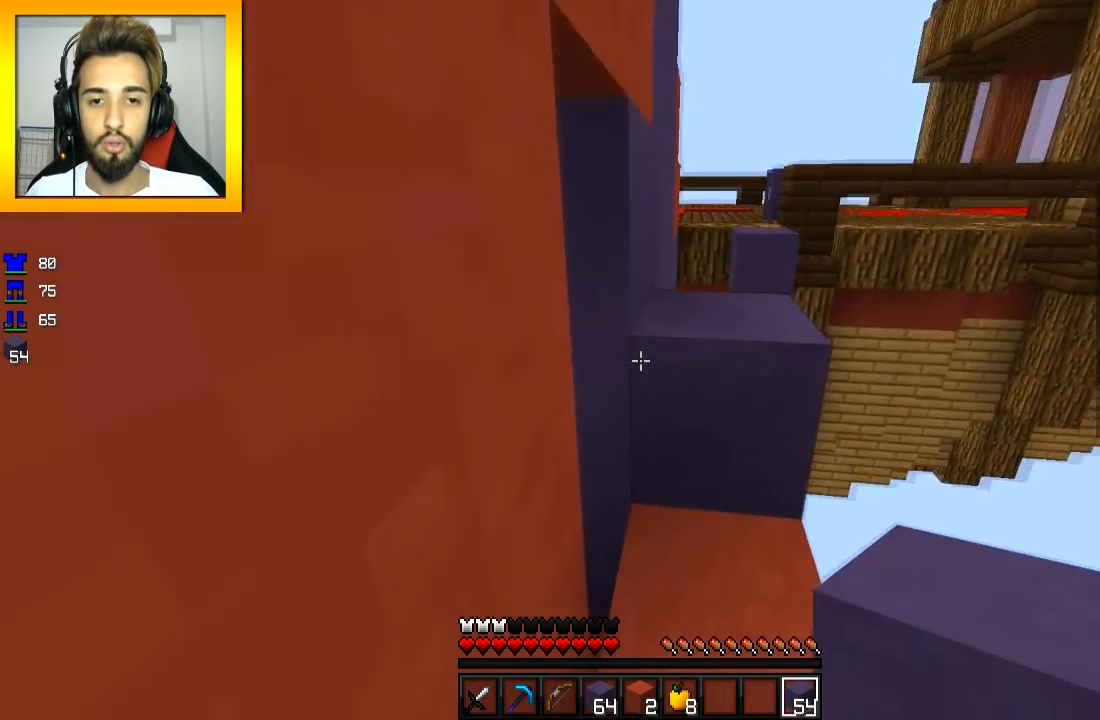
{"keys": ["w"], "mouse": [], "events": [[150, "space", "down"], [251, "d", "down"], [251, "space", "up"], [351, "d", "up"]]}
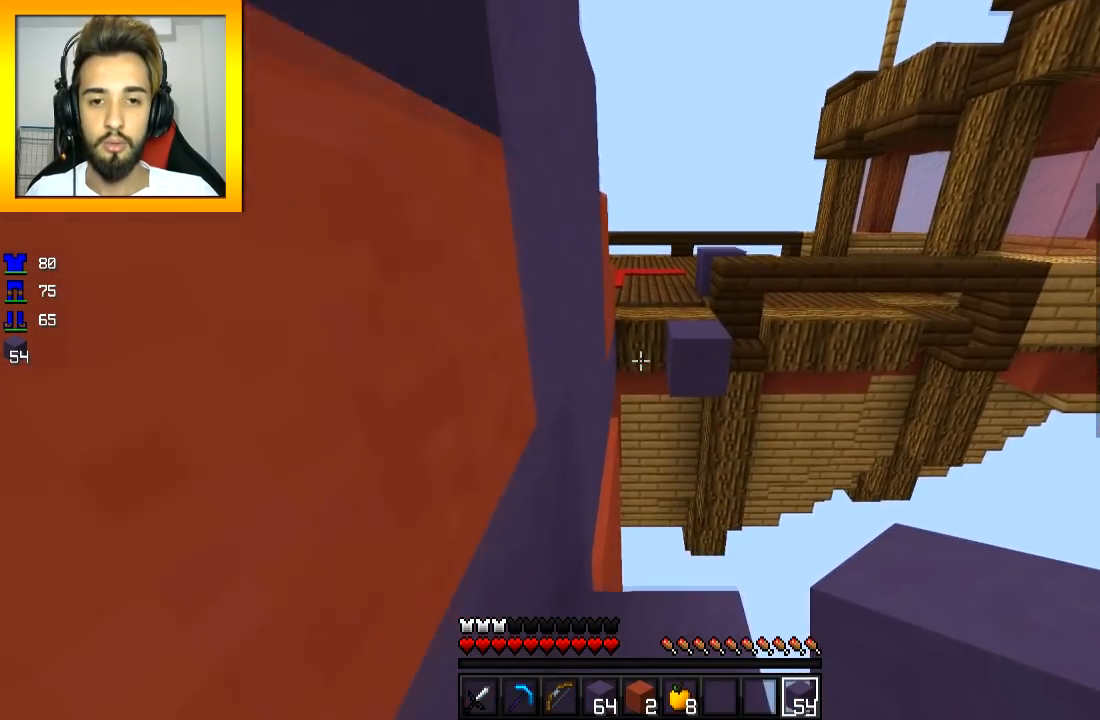
{"keys": ["space", "w"], "mouse": [], "events": [[300, "space", "down"]]}
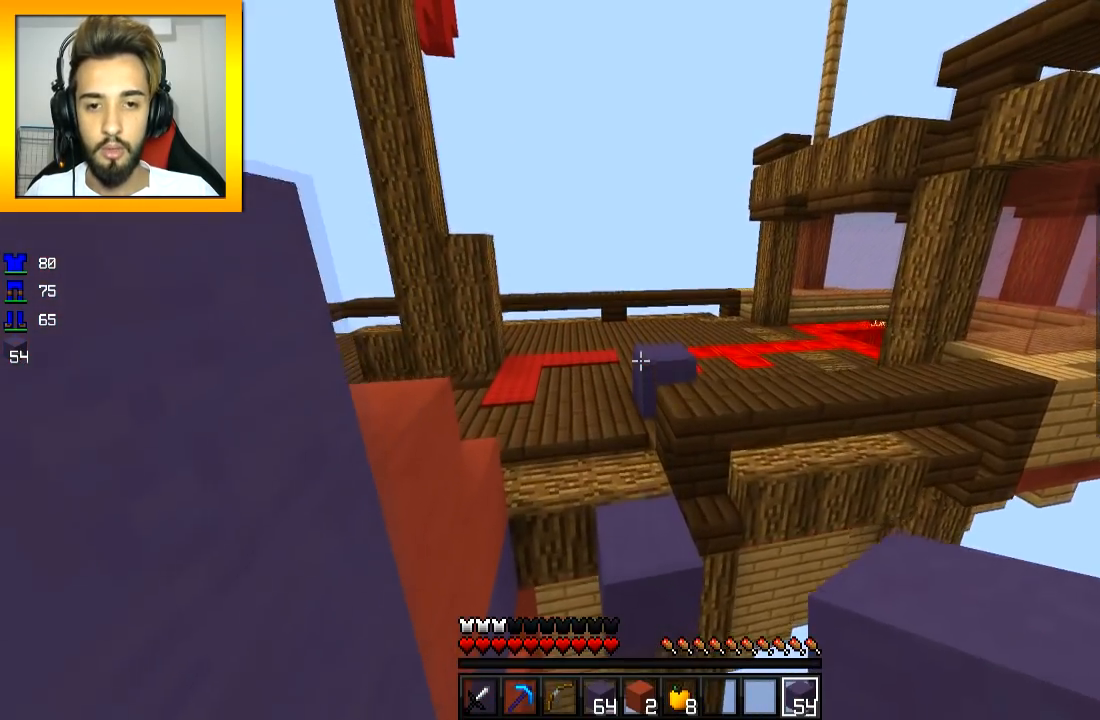
{"keys": ["space", "w"], "mouse": [], "events": [[50, "space", "up"], [451, "space", "down"]]}
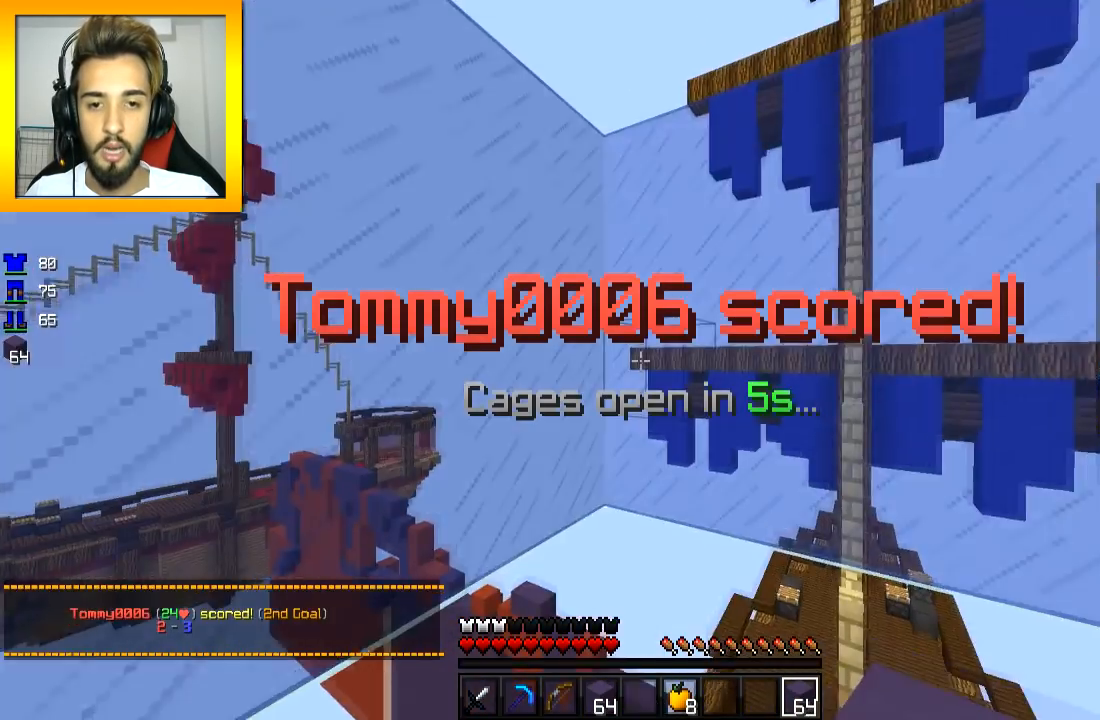
{"keys": ["w"], "mouse": [], "events": [[50, "a", "down"], [200, "space", "up"], [250, "a", "up"]]}
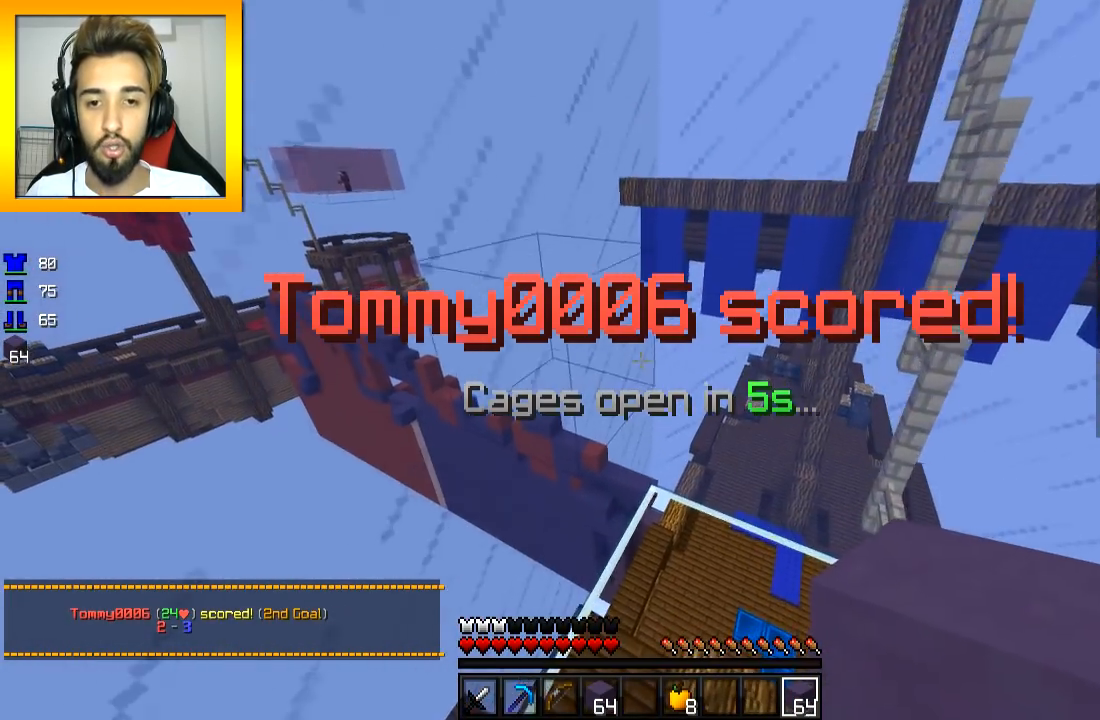
{"keys": ["d"], "mouse": [], "events": [[50, "d", "down"], [50, "w", "up"], [201, "d", "up"], [301, "a", "down"], [351, "d", "down"], [401, "a", "up"]]}
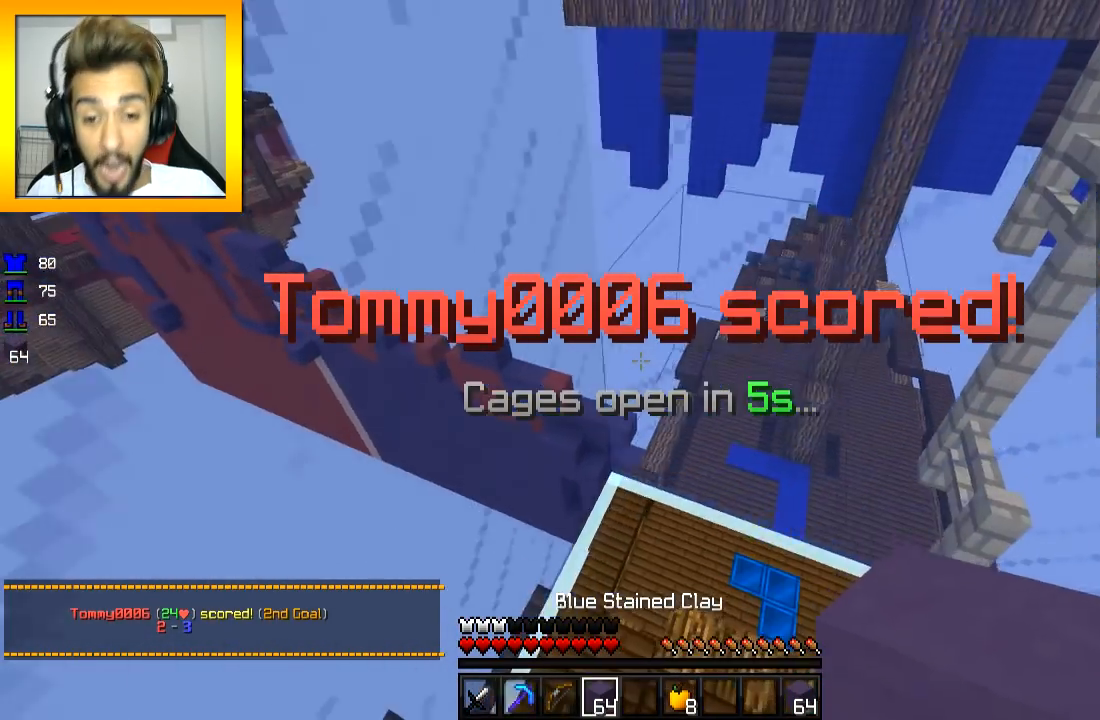
{"keys": ["w"], "mouse": [], "events": [[33, "space", "down"], [33, "w", "down"], [50, "d", "up"], [167, "space", "up"]]}
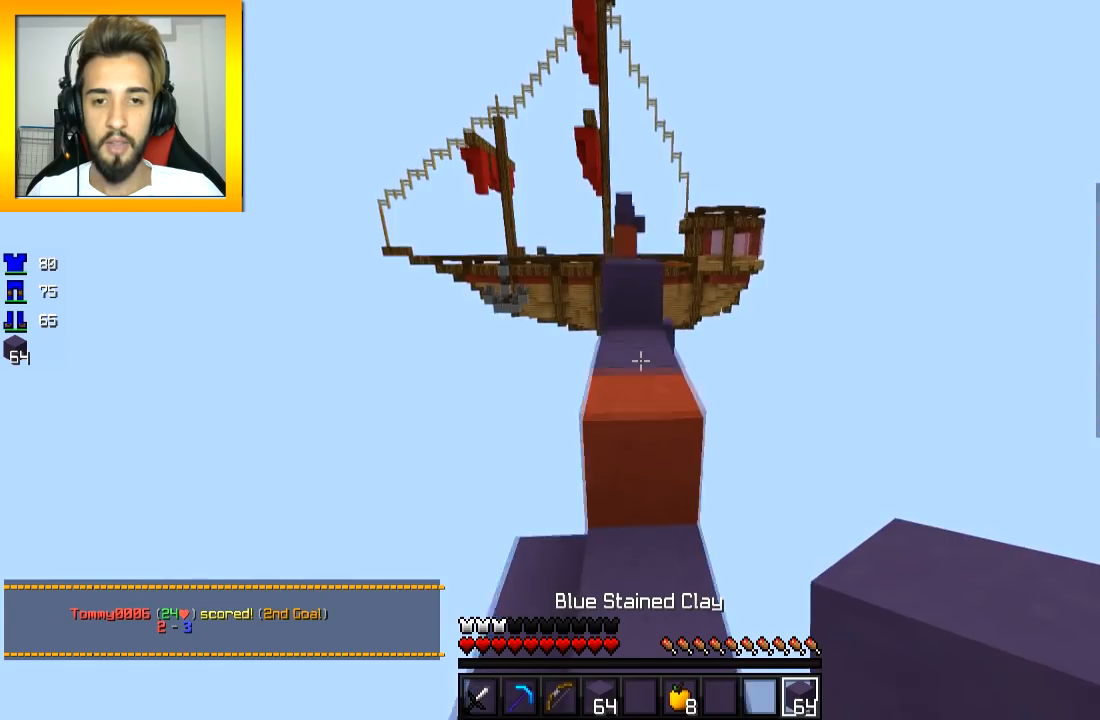
{"keys": ["w"], "mouse": [], "events": [[17, "space", "down"], [167, "space", "up"]]}
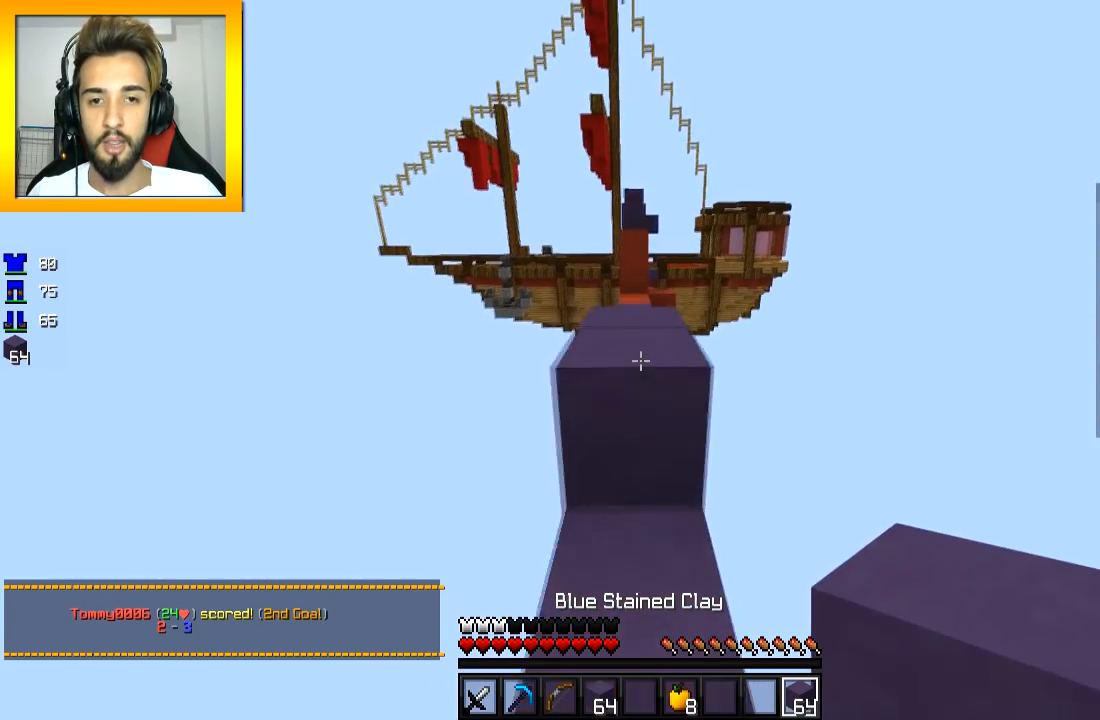
{"keys": ["w"], "mouse": [], "events": [[16, "space", "down"], [117, "space", "up"]]}
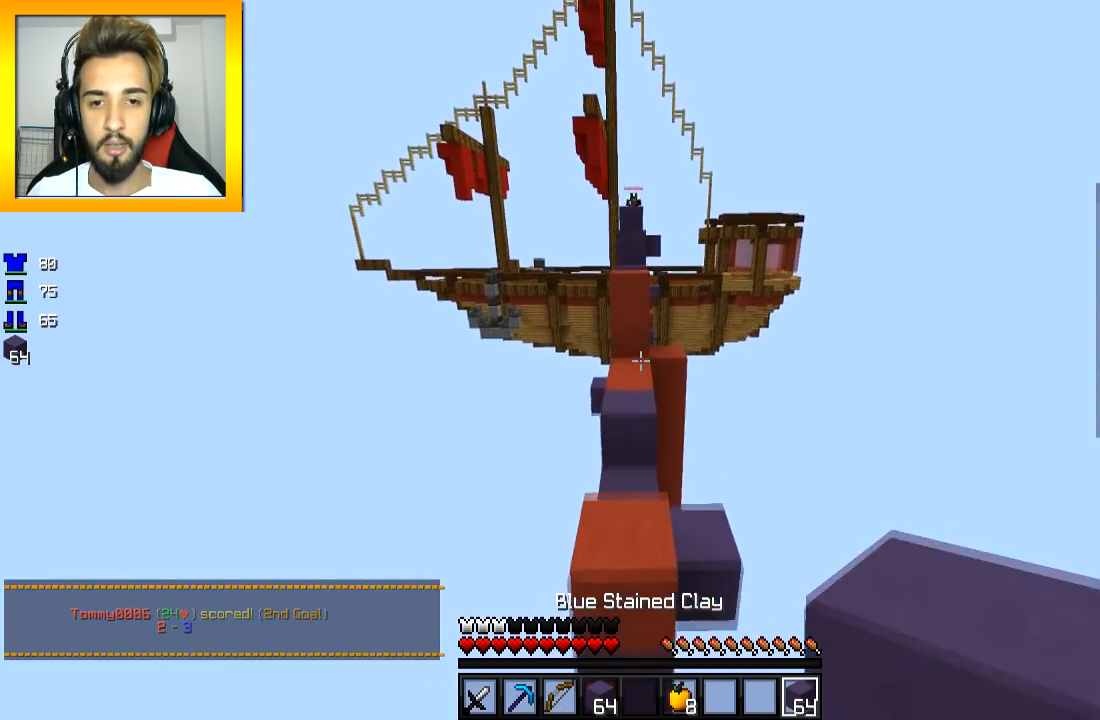
{"keys": ["space", "w"], "mouse": [], "events": [[17, "space", "down"], [117, "space", "up"], [217, "mouse_right", "down"], [284, "mouse_right", "up"], [317, "space", "down"]]}
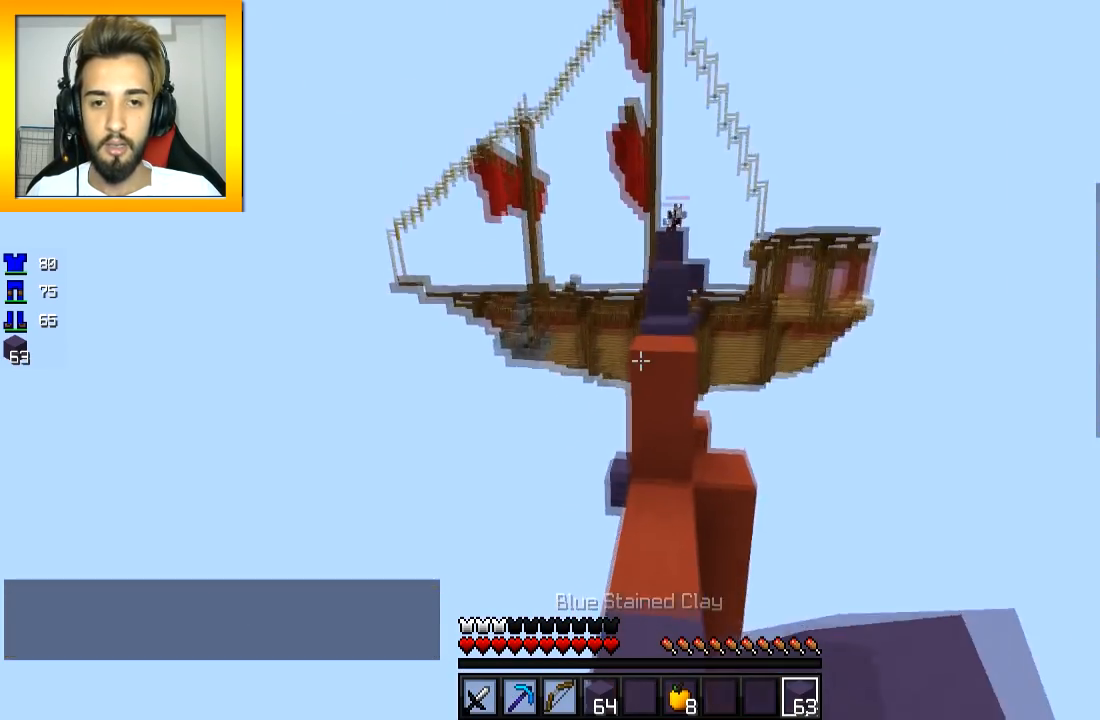
{"keys": ["w"], "mouse": ["right"], "events": [[217, "mouse_right", "down"], [317, "space", "up"]]}